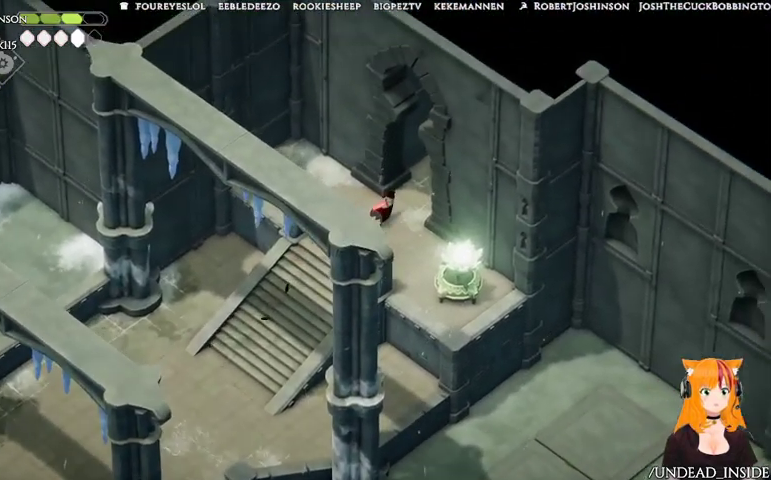
Gameplay with a controller (Xbox layout); each line is a JSON object with the inputs held at the frame after it. "events" lists button and stick changes between this image and that frame as [ms after this image, input, new state], when the widget could be followed in between. Not read: L3 R3.
{"buttons": [], "left_stick": "up-right", "right_stick": "center", "events": [[400, "A", "up"]]}
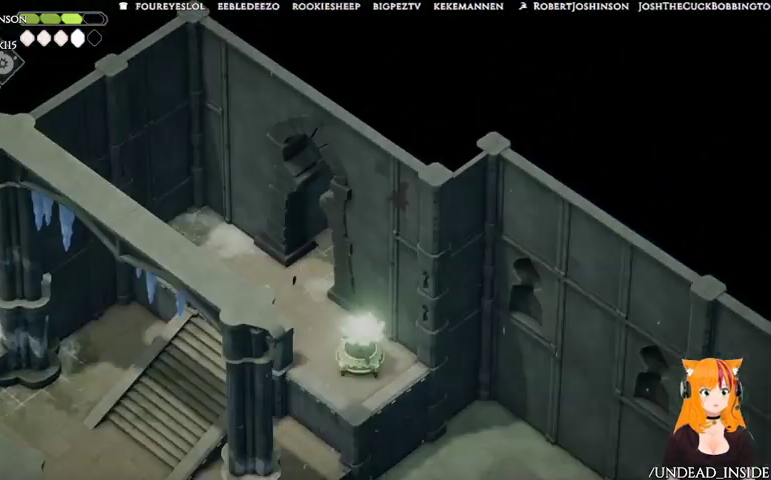
{"buttons": [], "left_stick": "up-right", "right_stick": "center", "events": []}
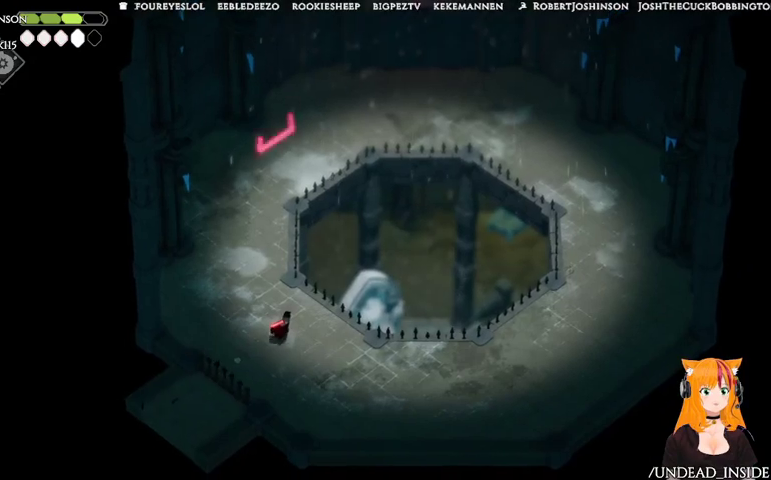
{"buttons": [], "left_stick": "center", "right_stick": "center", "events": [[200, "left_stick", "center"]]}
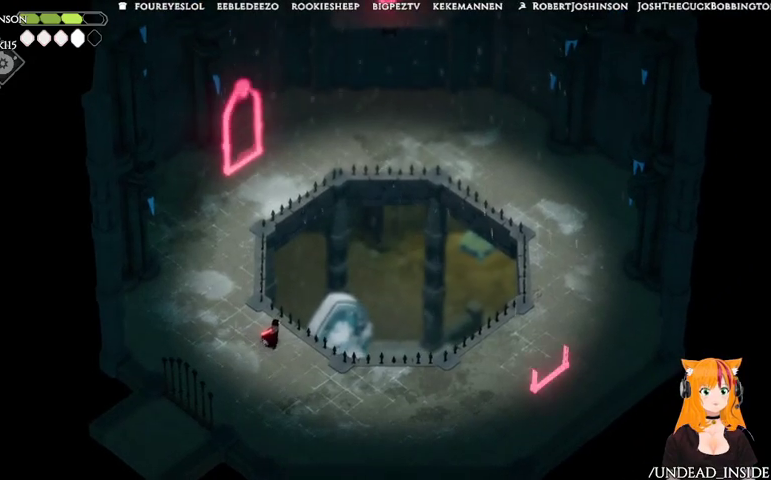
{"buttons": [], "left_stick": "center", "right_stick": "center", "events": []}
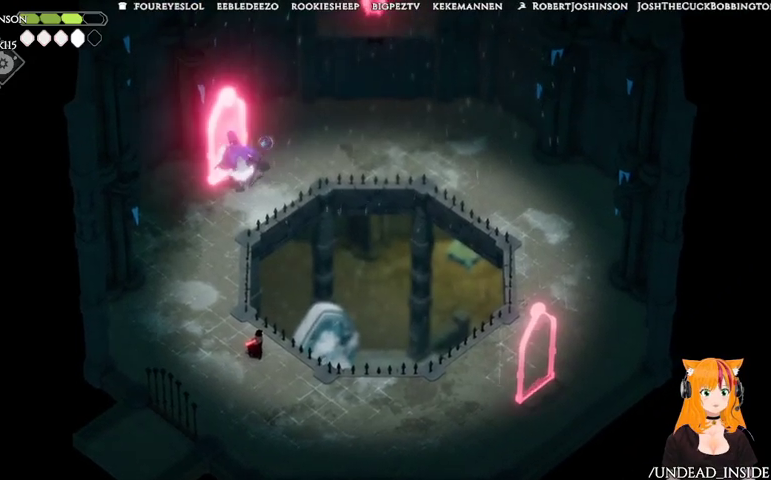
{"buttons": [], "left_stick": "center", "right_stick": "center", "events": []}
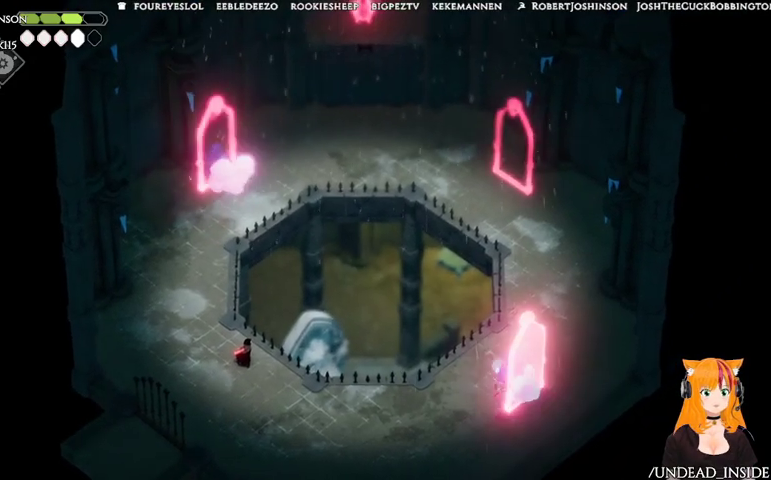
{"buttons": [], "left_stick": "center", "right_stick": "center", "events": []}
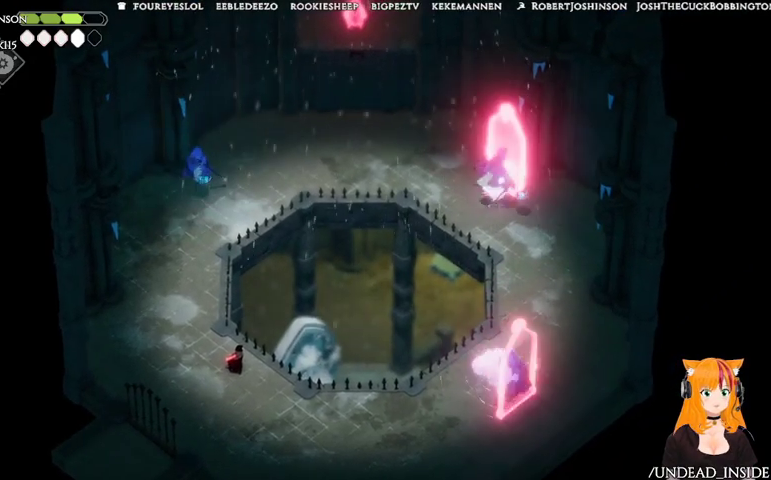
{"buttons": [], "left_stick": "center", "right_stick": "center", "events": []}
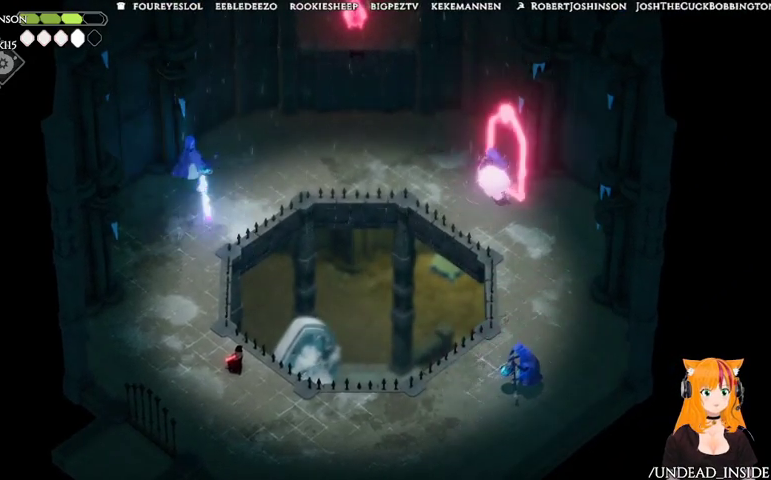
{"buttons": ["X"], "left_stick": "up", "right_stick": "center", "events": [[400, "left_stick", "up-left"], [467, "X", "down"], [467, "left_stick", "up"]]}
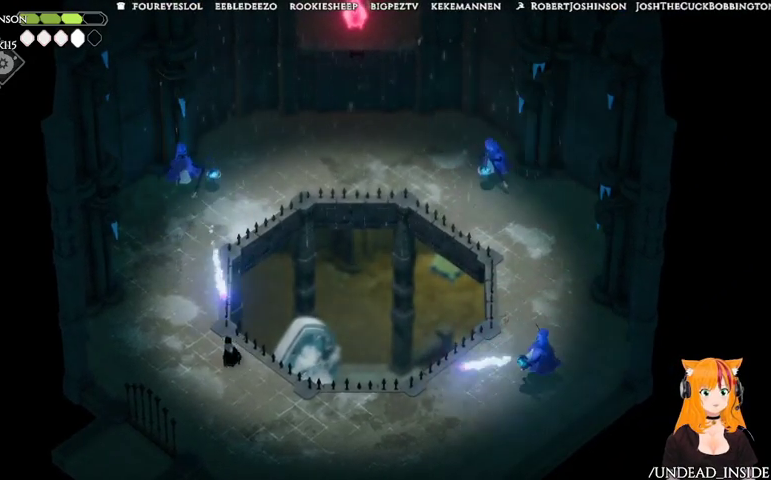
{"buttons": [], "left_stick": "up", "right_stick": "center", "events": [[33, "X", "up"]]}
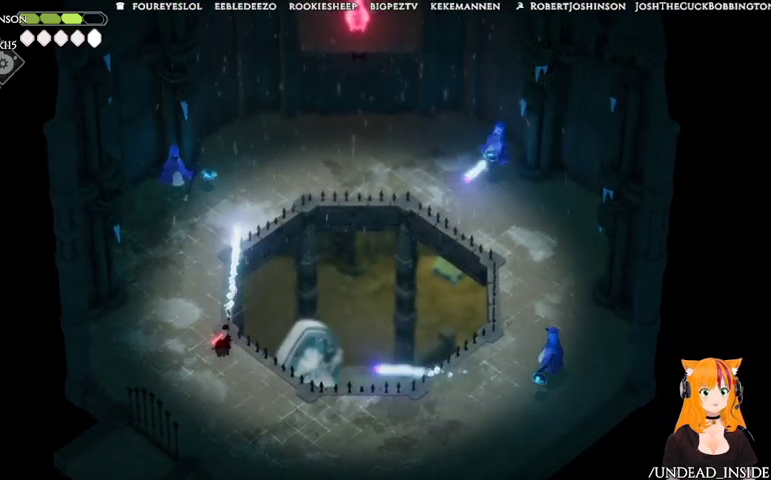
{"buttons": [], "left_stick": "up", "right_stick": "center", "events": []}
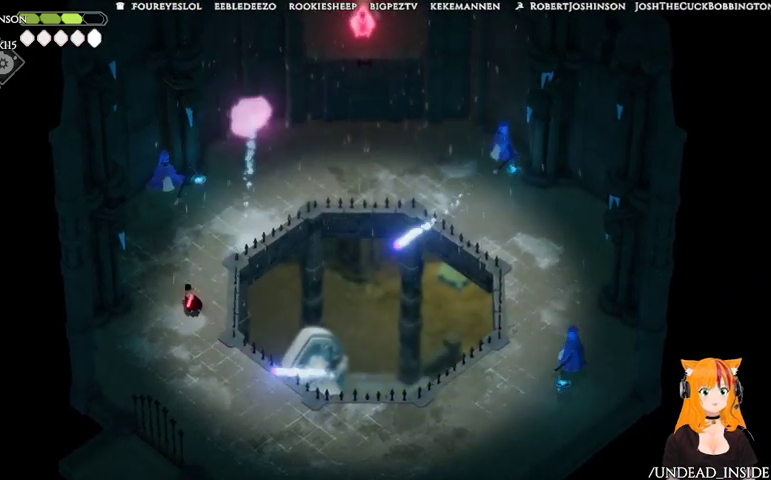
{"buttons": [], "left_stick": "up", "right_stick": "center", "events": []}
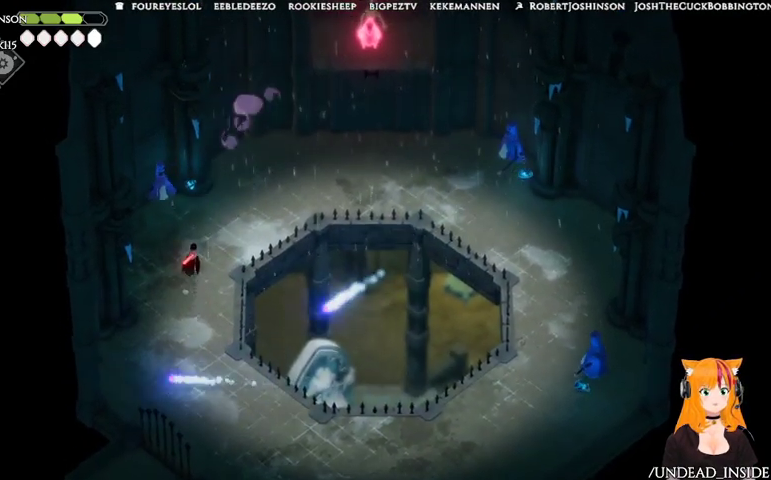
{"buttons": [], "left_stick": "up", "right_stick": "center", "events": [[100, "left_stick", "up-left"], [267, "X", "down"], [333, "X", "up"], [400, "X", "down"], [433, "left_stick", "up"], [500, "X", "up"]]}
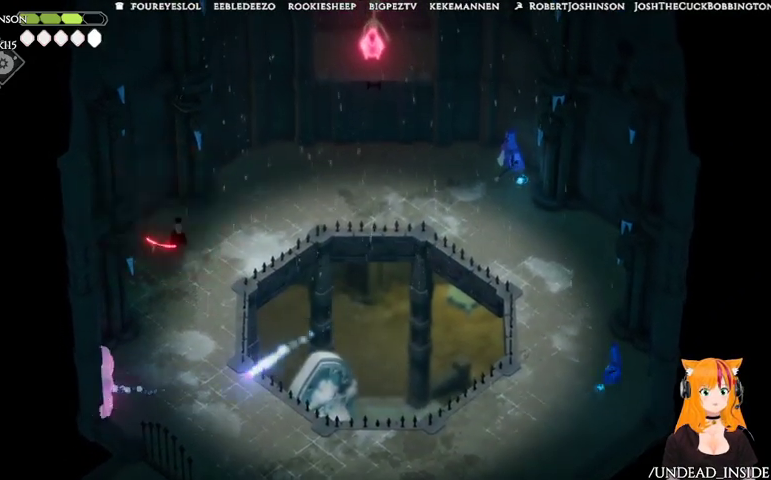
{"buttons": [], "left_stick": "right", "right_stick": "center", "events": [[200, "left_stick", "center"], [367, "left_stick", "right"]]}
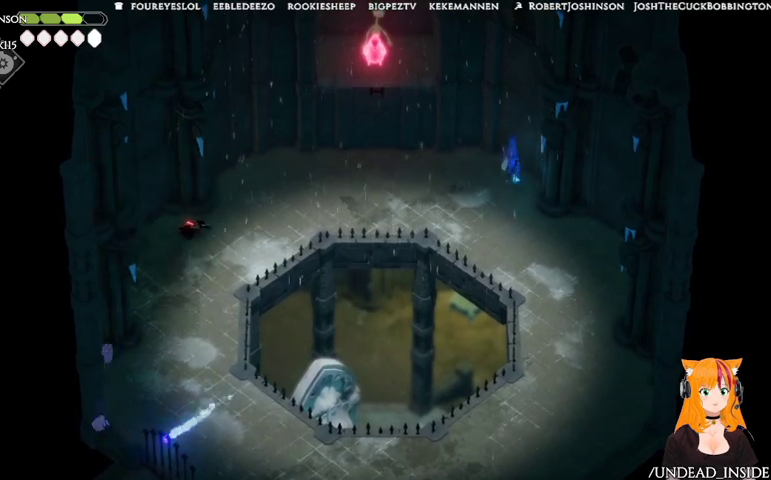
{"buttons": [], "left_stick": "up-right", "right_stick": "center", "events": [[300, "left_stick", "up-right"]]}
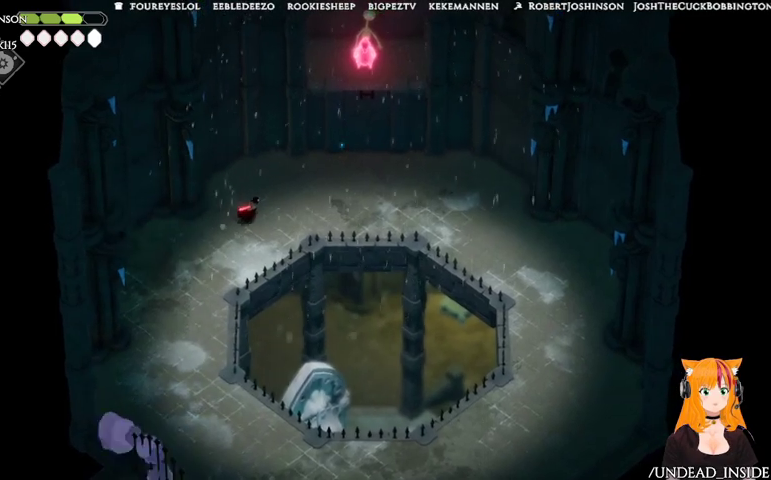
{"buttons": [], "left_stick": "right", "right_stick": "center", "events": [[100, "left_stick", "right"]]}
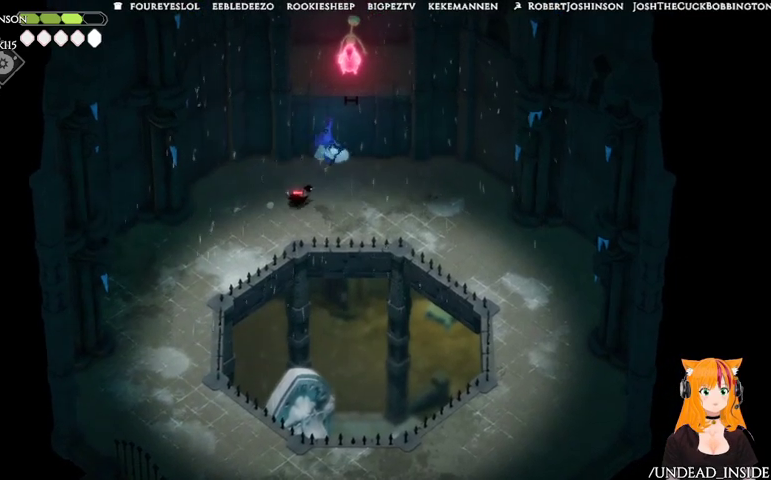
{"buttons": ["X"], "left_stick": "up", "right_stick": "center", "events": [[100, "left_stick", "up-right"], [167, "X", "down"], [300, "X", "up"], [367, "X", "down"], [367, "left_stick", "up"], [400, "X", "up"], [467, "X", "down"]]}
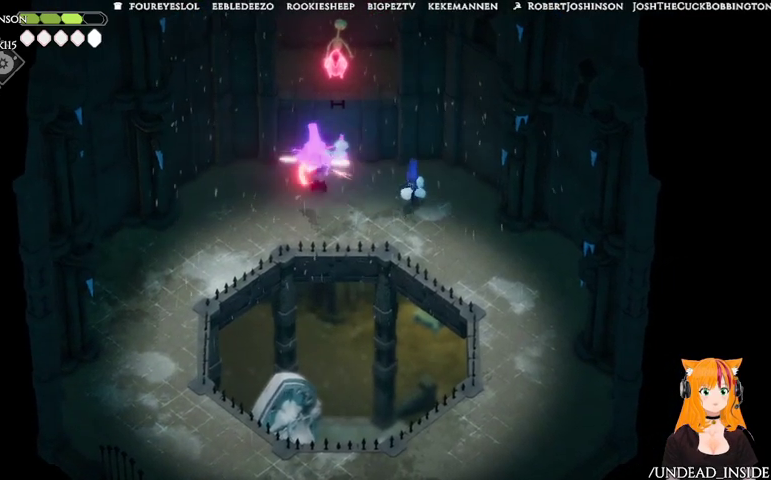
{"buttons": ["X"], "left_stick": "up", "right_stick": "center", "events": [[100, "X", "up"], [167, "X", "down"], [300, "X", "up"], [333, "X", "down"]]}
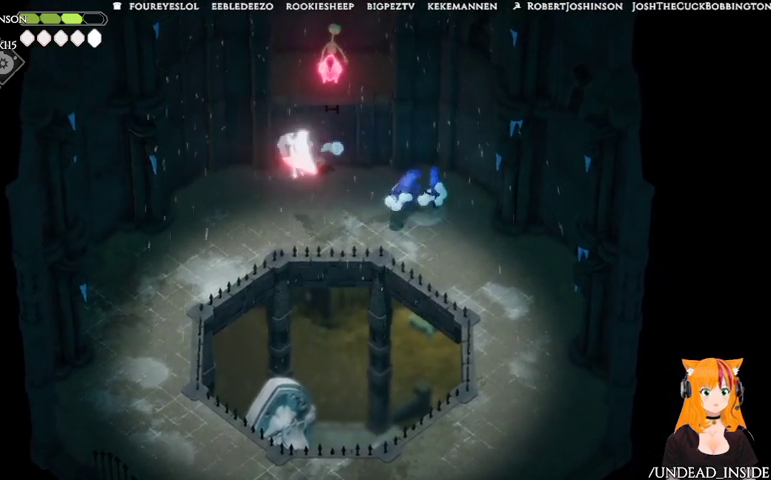
{"buttons": ["X"], "left_stick": "down-left", "right_stick": "center", "events": [[100, "X", "up"], [100, "left_stick", "up-left"], [167, "X", "down"], [267, "X", "up"], [267, "left_stick", "down-left"], [333, "X", "down"]]}
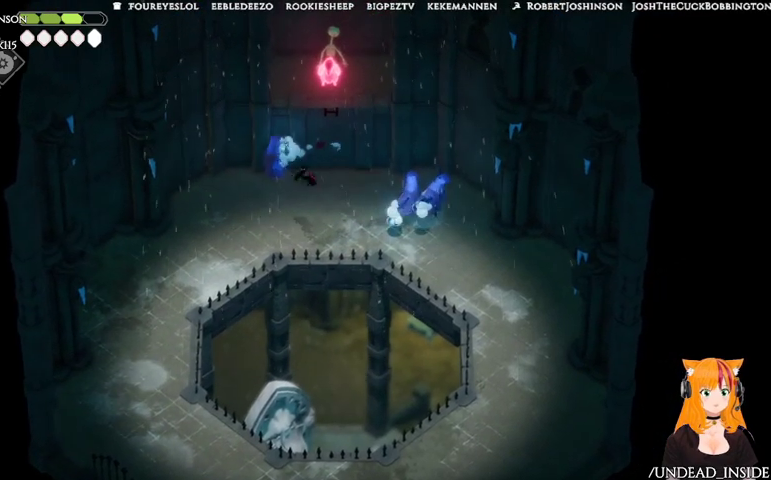
{"buttons": [], "left_stick": "left", "right_stick": "center", "events": [[133, "X", "up"], [200, "X", "down"], [333, "X", "up"], [367, "left_stick", "left"], [400, "X", "down"], [500, "X", "up"]]}
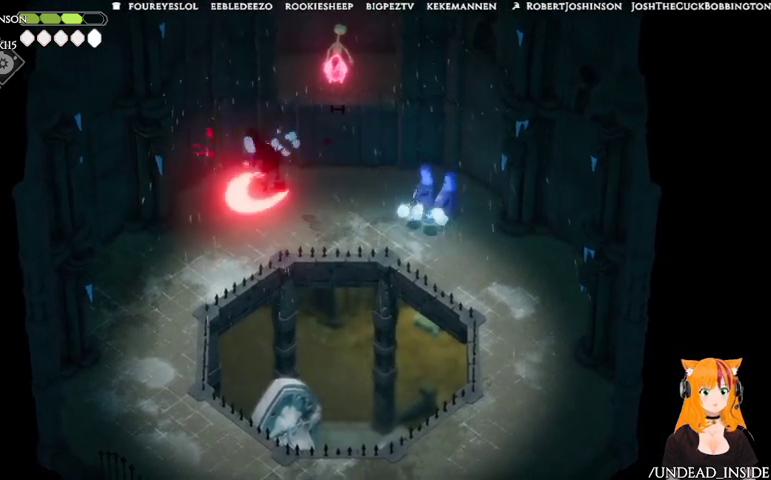
{"buttons": [], "left_stick": "center", "right_stick": "center", "events": [[67, "X", "down"], [200, "X", "up"], [500, "left_stick", "center"]]}
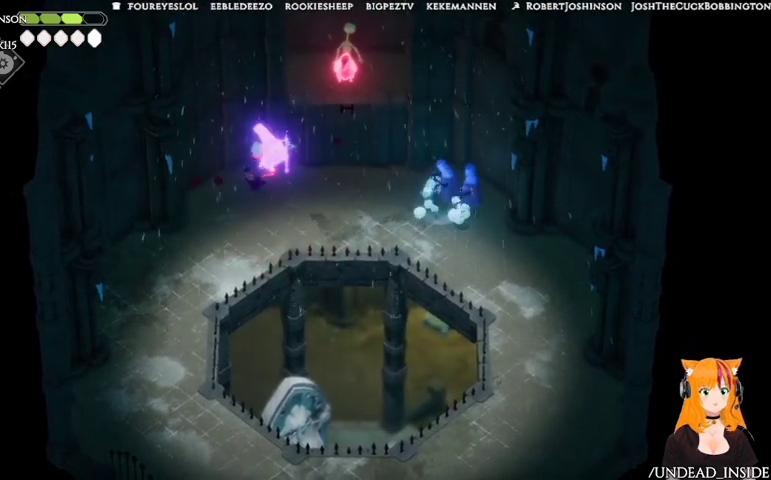
{"buttons": [], "left_stick": "right", "right_stick": "center", "events": [[300, "left_stick", "down"], [367, "left_stick", "down-right"], [500, "left_stick", "right"]]}
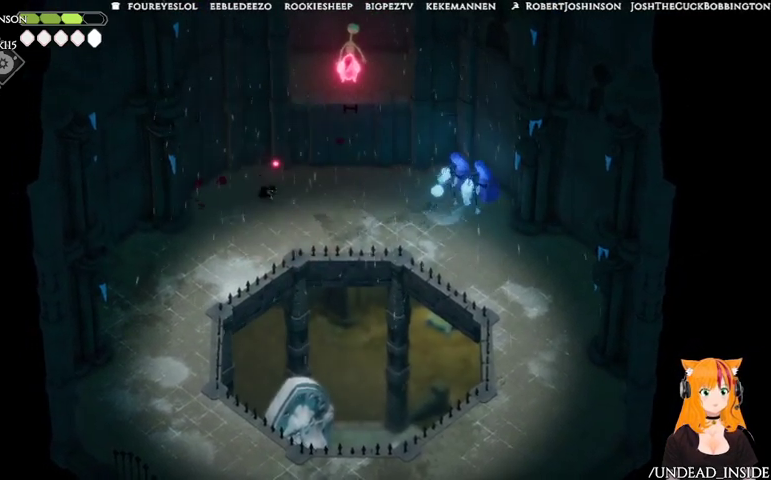
{"buttons": ["X"], "left_stick": "right", "right_stick": "center", "events": [[500, "X", "down"]]}